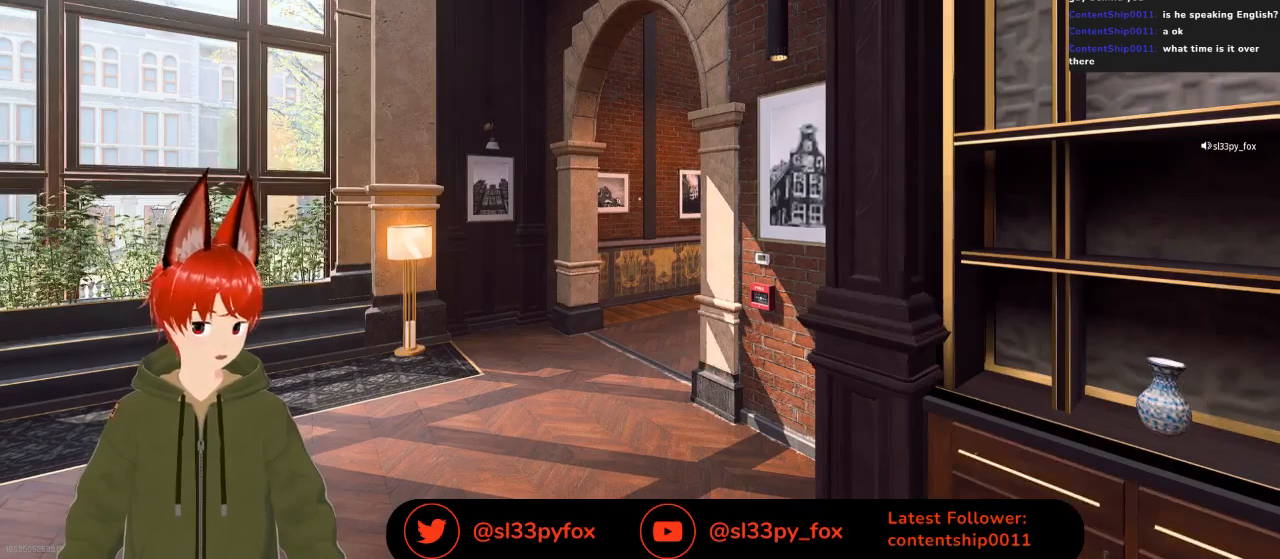
Gameplay with a controller (Xbox layout); each line is a JSON object with the inputs held at the frame after it. "events" lists button and stick changes between this image and that frame as [ms after this image, input, new state], when the widget could be followed in between.
{"buttons": ["SELECT"], "left_stick": "center", "right_stick": "center", "events": [[467, "SELECT", "down"]]}
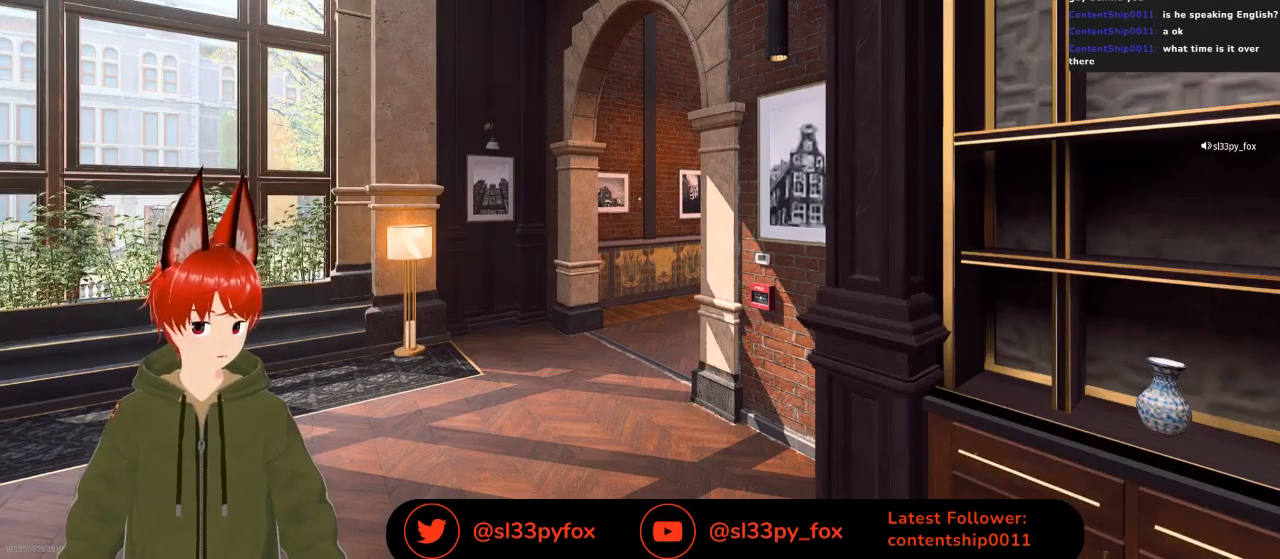
{"buttons": ["SELECT"], "left_stick": "center", "right_stick": "center", "events": [[33, "SELECT", "up"], [400, "SELECT", "down"]]}
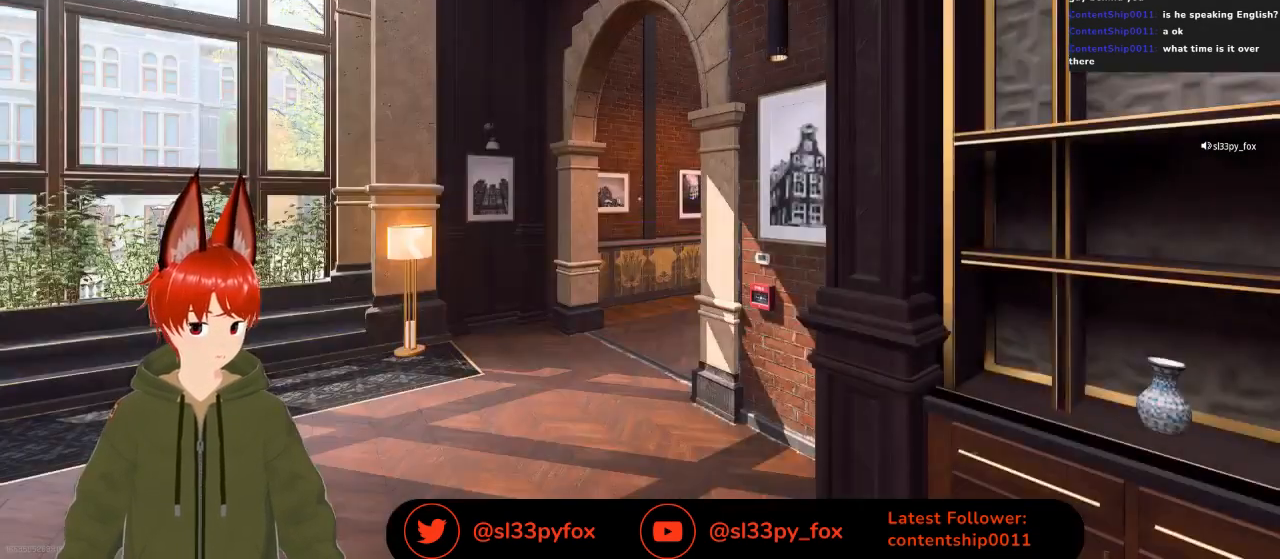
{"buttons": [], "left_stick": "center", "right_stick": "center", "events": [[33, "SELECT", "up"]]}
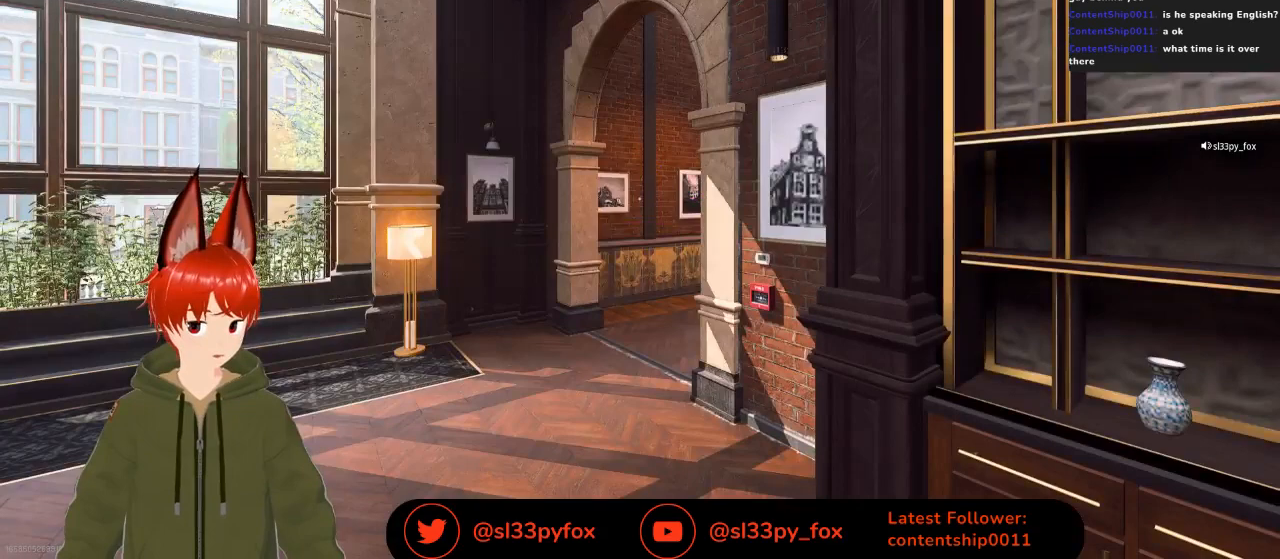
{"buttons": [], "left_stick": "center", "right_stick": "center", "events": [[333, "START", "down"], [500, "START", "up"]]}
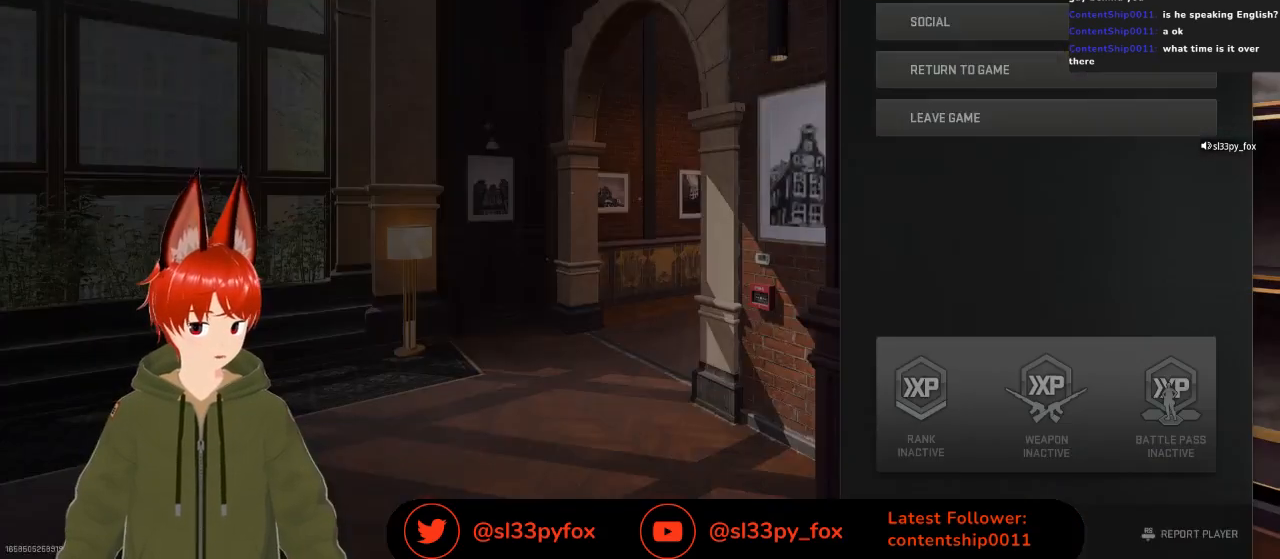
{"buttons": [], "left_stick": "center", "right_stick": "center", "events": [[233, "START", "down"], [333, "START", "up"]]}
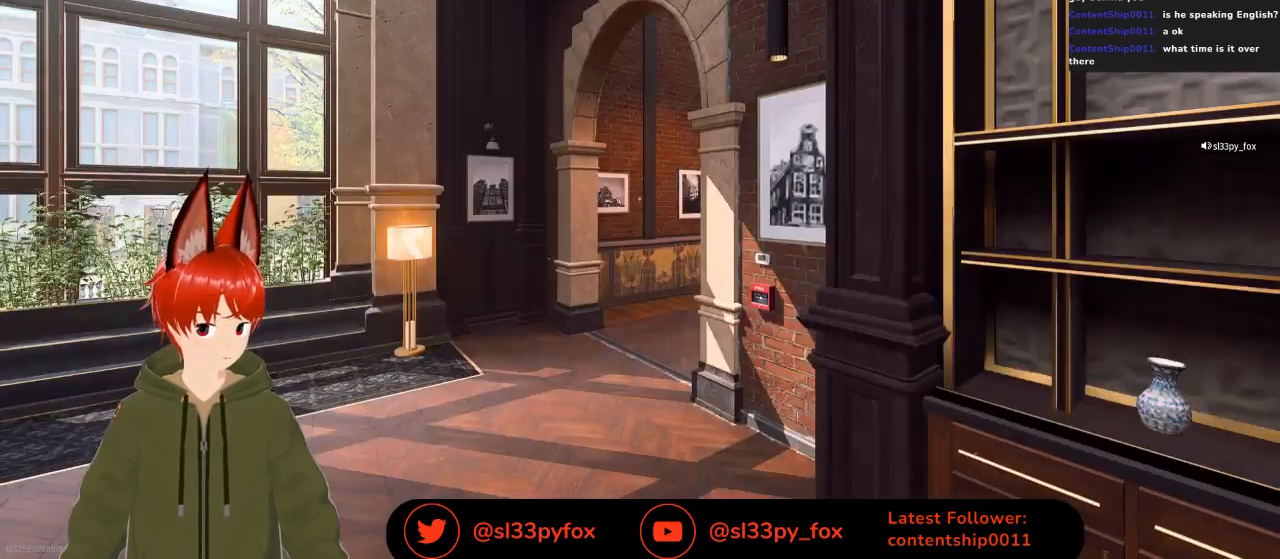
{"buttons": [], "left_stick": "center", "right_stick": "center", "events": []}
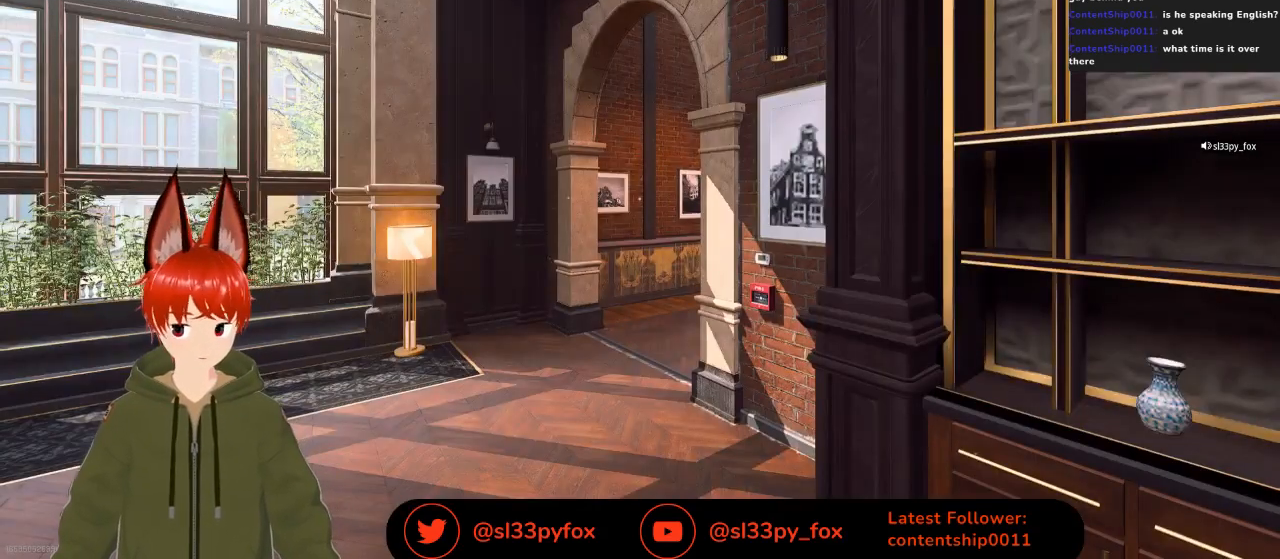
{"buttons": [], "left_stick": "center", "right_stick": "center", "events": []}
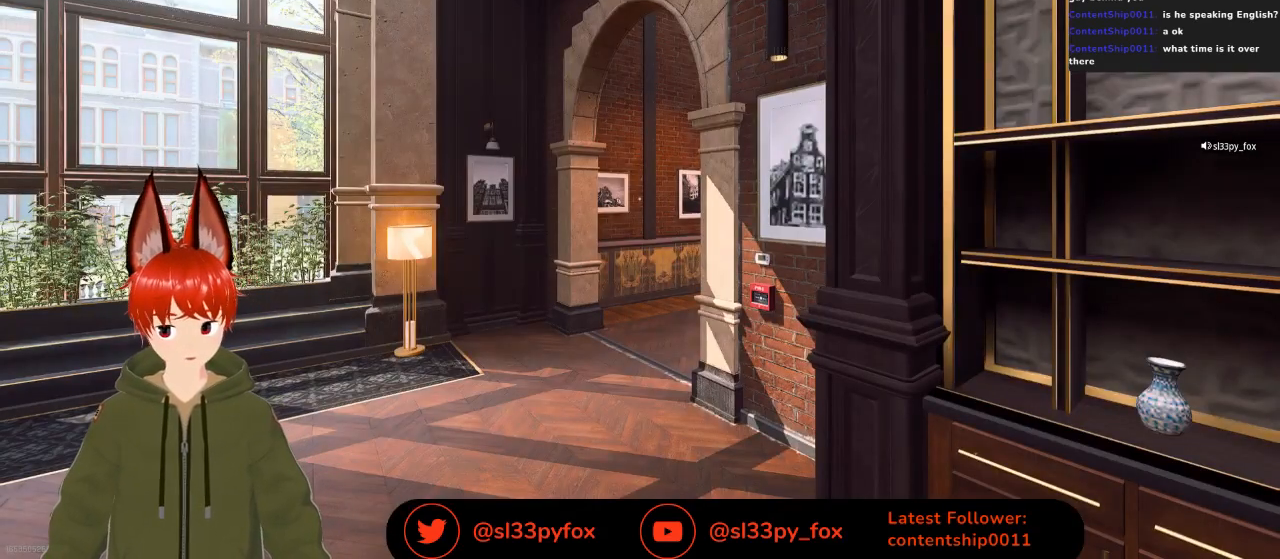
{"buttons": [], "left_stick": "center", "right_stick": "center", "events": []}
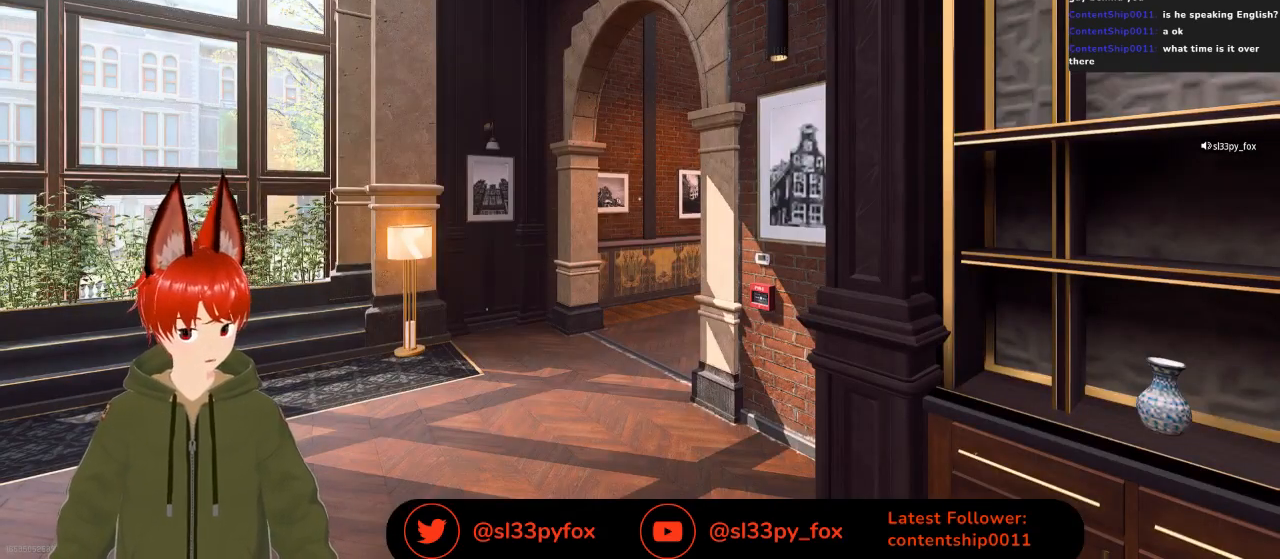
{"buttons": [], "left_stick": "center", "right_stick": "center", "events": []}
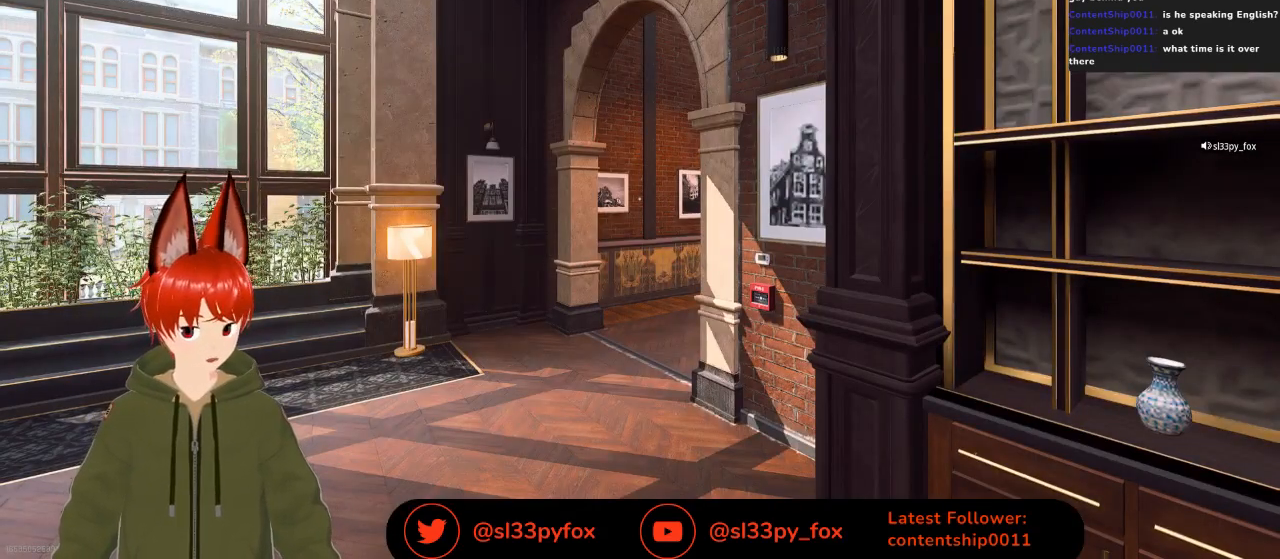
{"buttons": [], "left_stick": "center", "right_stick": "center", "events": []}
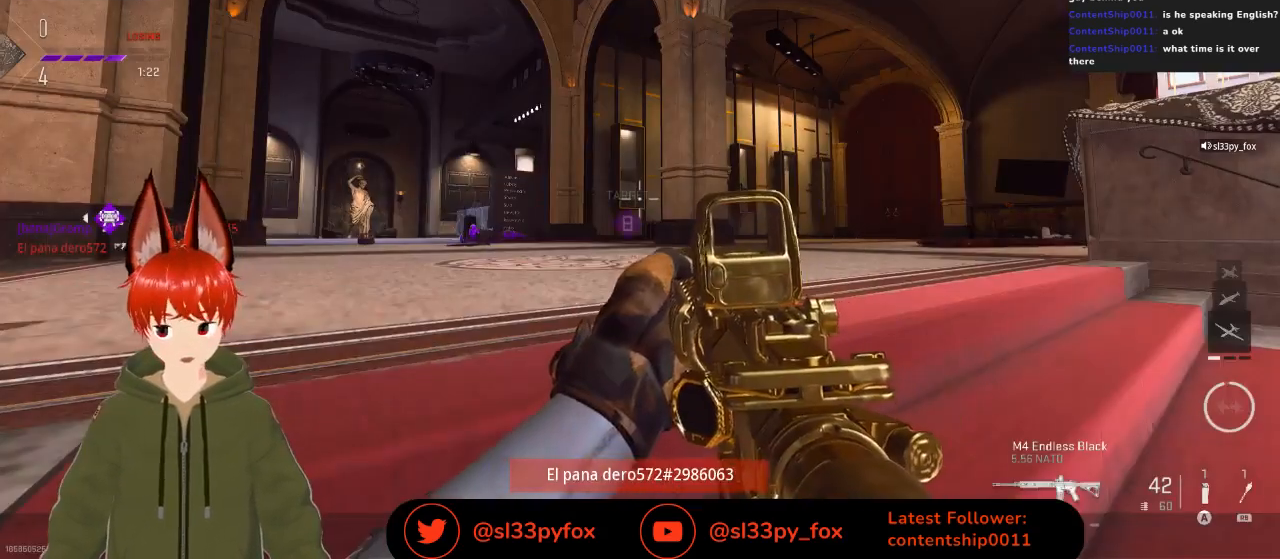
{"buttons": [], "left_stick": "center", "right_stick": "center", "events": []}
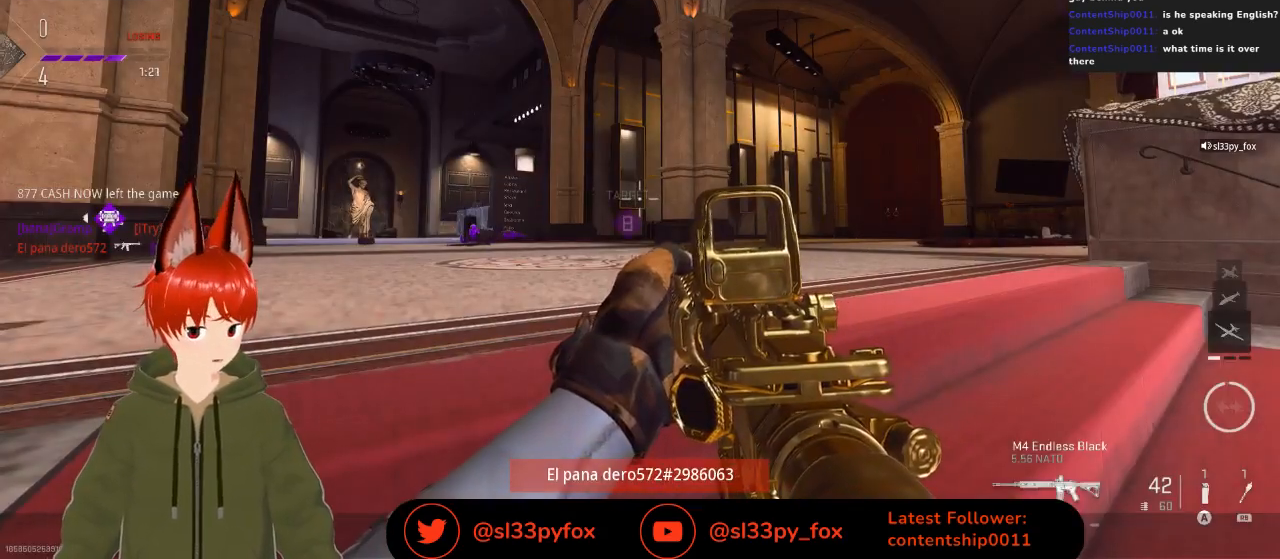
{"buttons": [], "left_stick": "center", "right_stick": "center", "events": []}
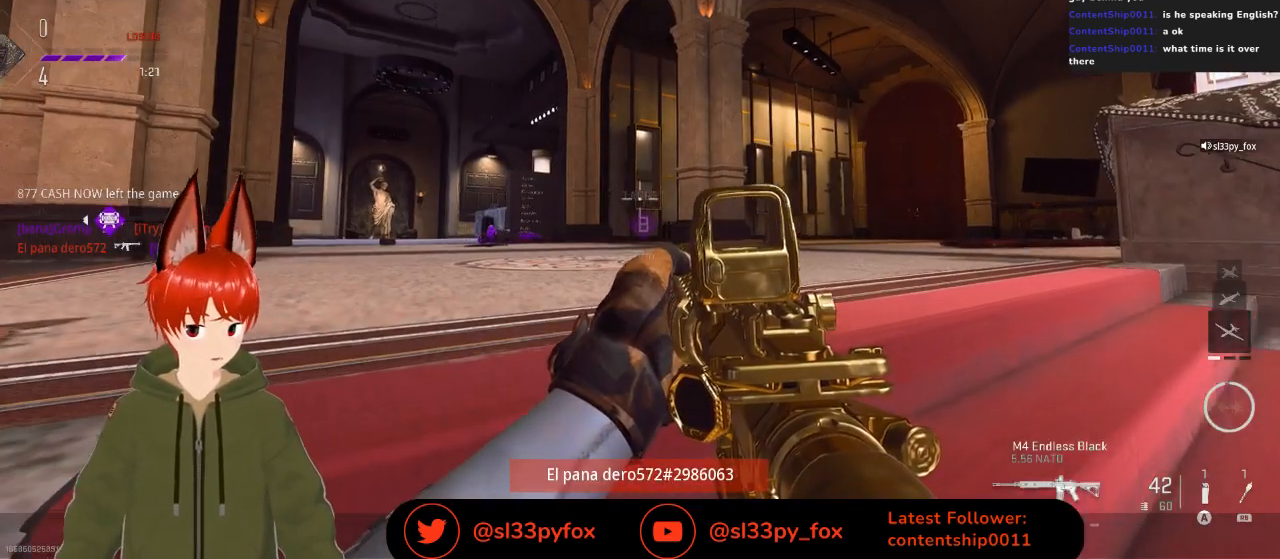
{"buttons": [], "left_stick": "center", "right_stick": "center", "events": []}
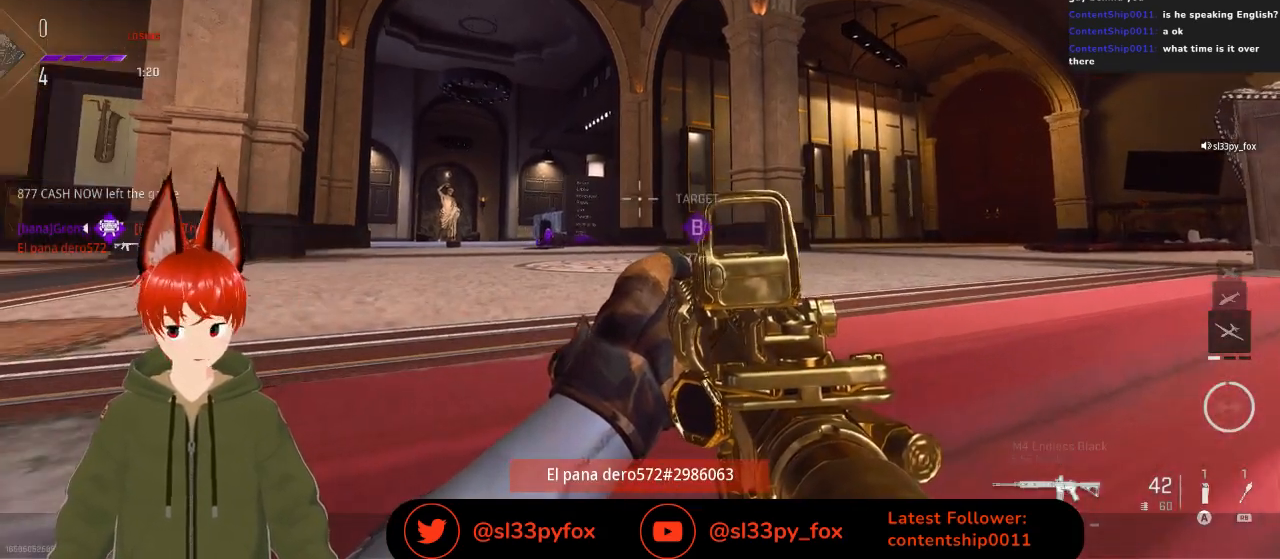
{"buttons": [], "left_stick": "center", "right_stick": "center", "events": []}
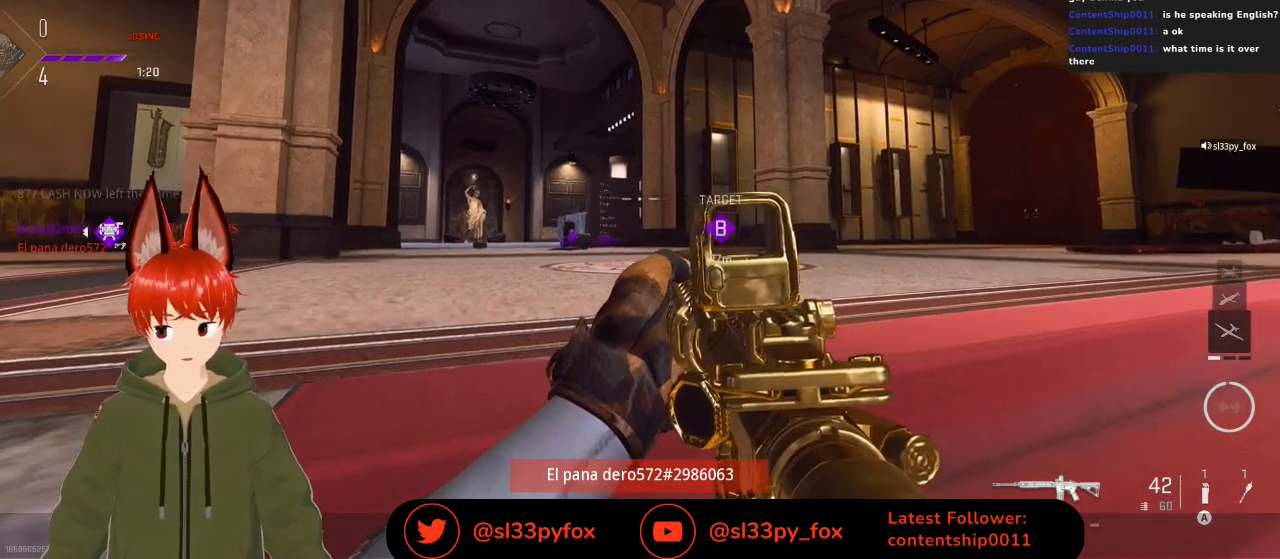
{"buttons": [], "left_stick": "center", "right_stick": "center", "events": []}
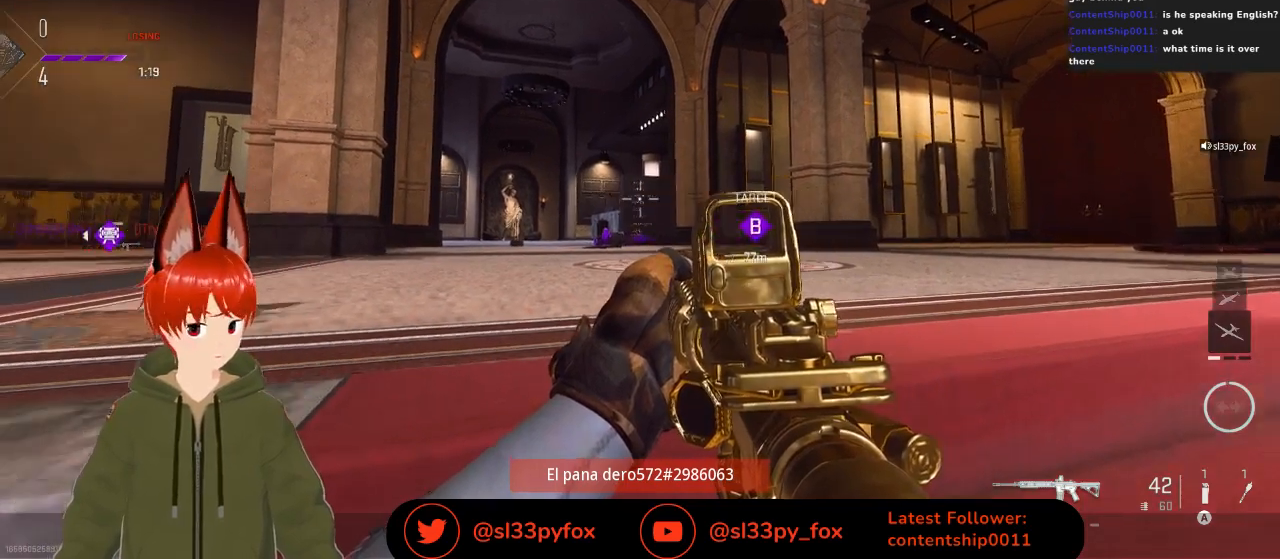
{"buttons": [], "left_stick": "center", "right_stick": "center", "events": [[367, "START", "down"], [433, "START", "up"]]}
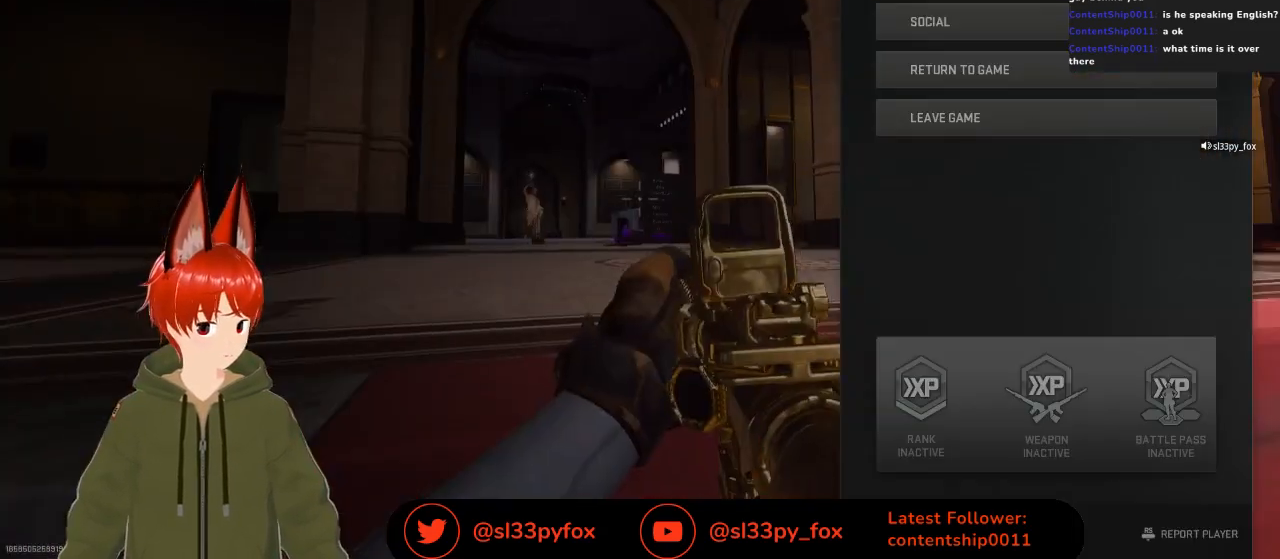
{"buttons": [], "left_stick": "center", "right_stick": "center", "events": [[100, "A", "down"], [200, "A", "up"]]}
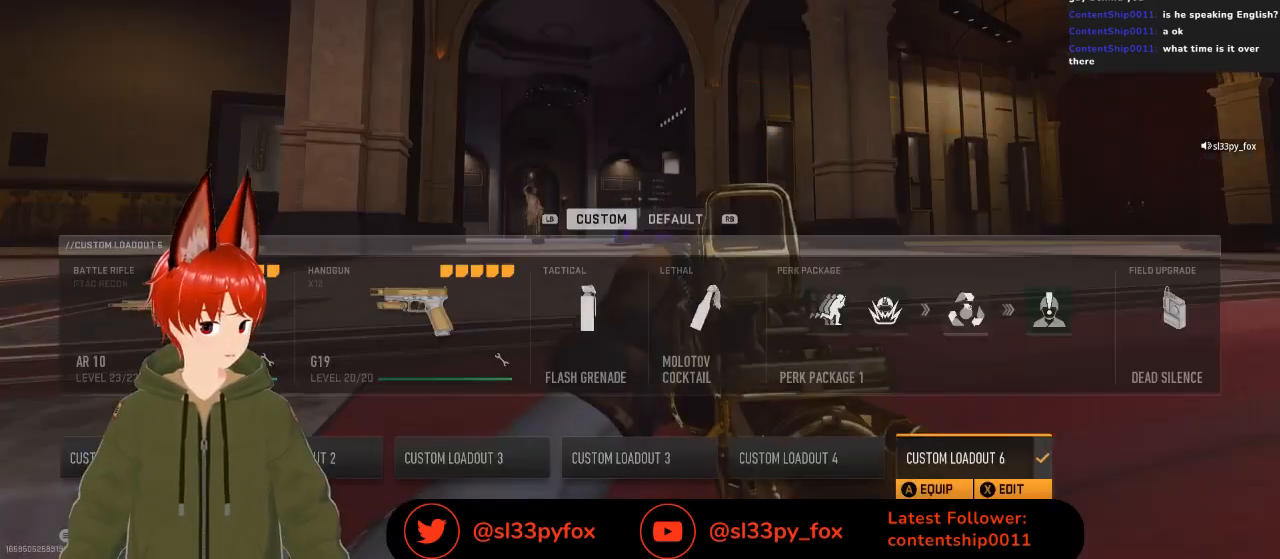
{"buttons": [], "left_stick": "center", "right_stick": "center", "events": [[400, "DPAD_LEFT", "down"], [500, "DPAD_LEFT", "up"]]}
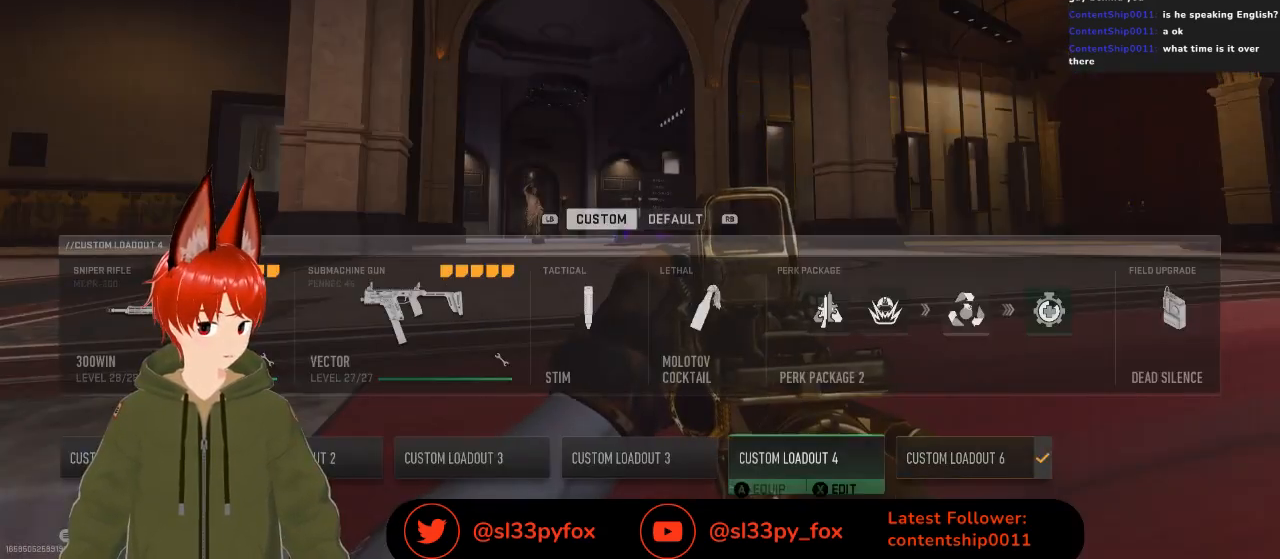
{"buttons": [], "left_stick": "center", "right_stick": "center", "events": [[200, "DPAD_RIGHT", "down"], [267, "DPAD_RIGHT", "up"]]}
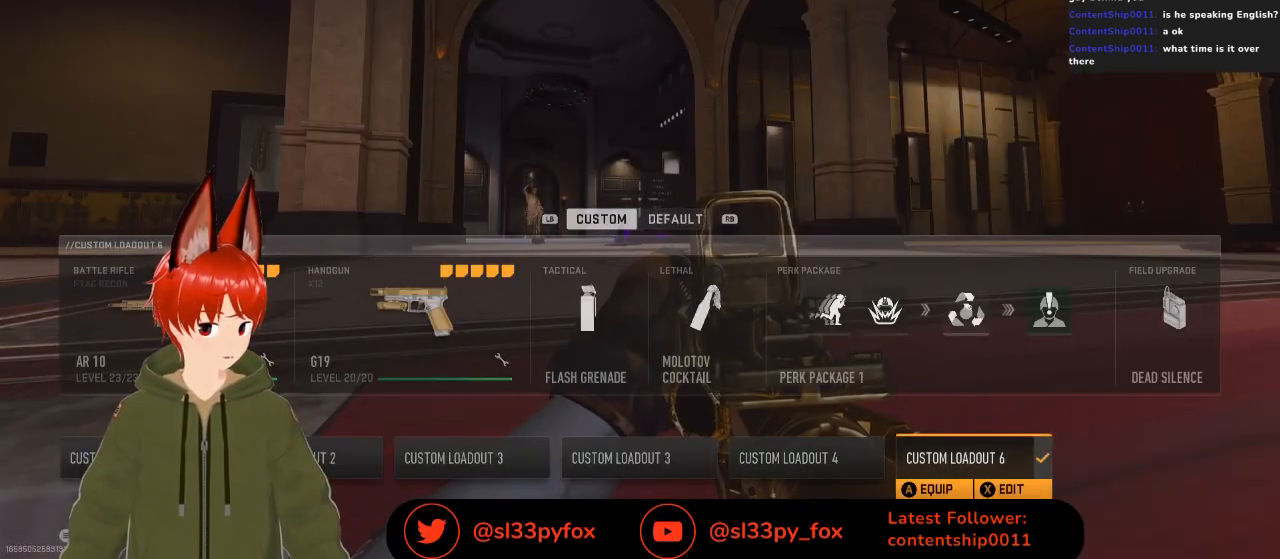
{"buttons": [], "left_stick": "center", "right_stick": "center", "events": [[133, "DPAD_RIGHT", "down"], [200, "DPAD_RIGHT", "up"]]}
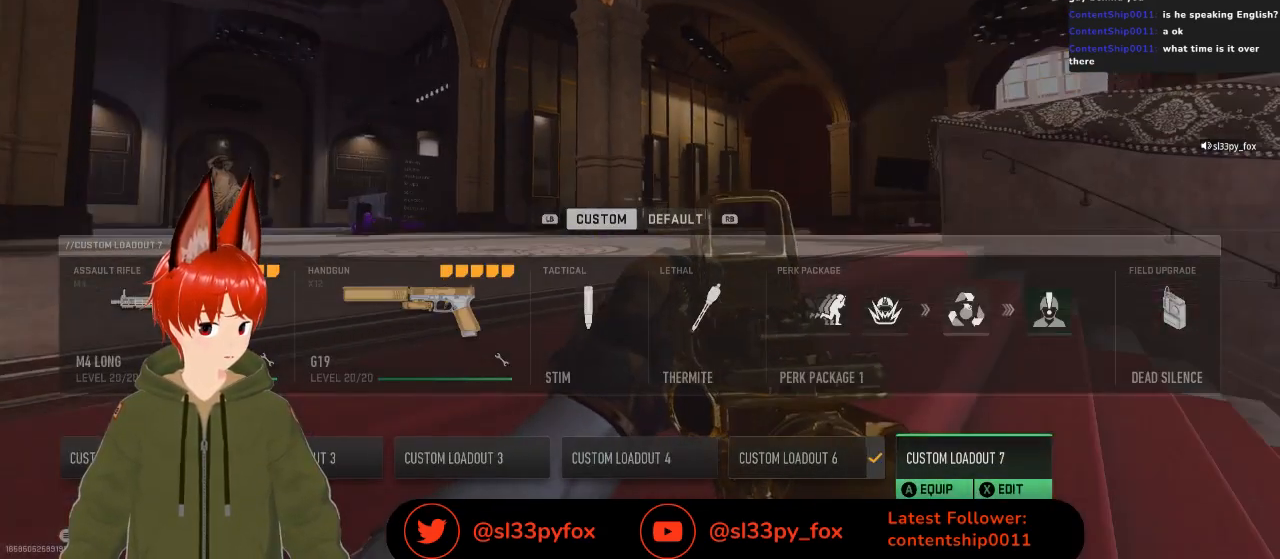
{"buttons": [], "left_stick": "center", "right_stick": "center", "events": []}
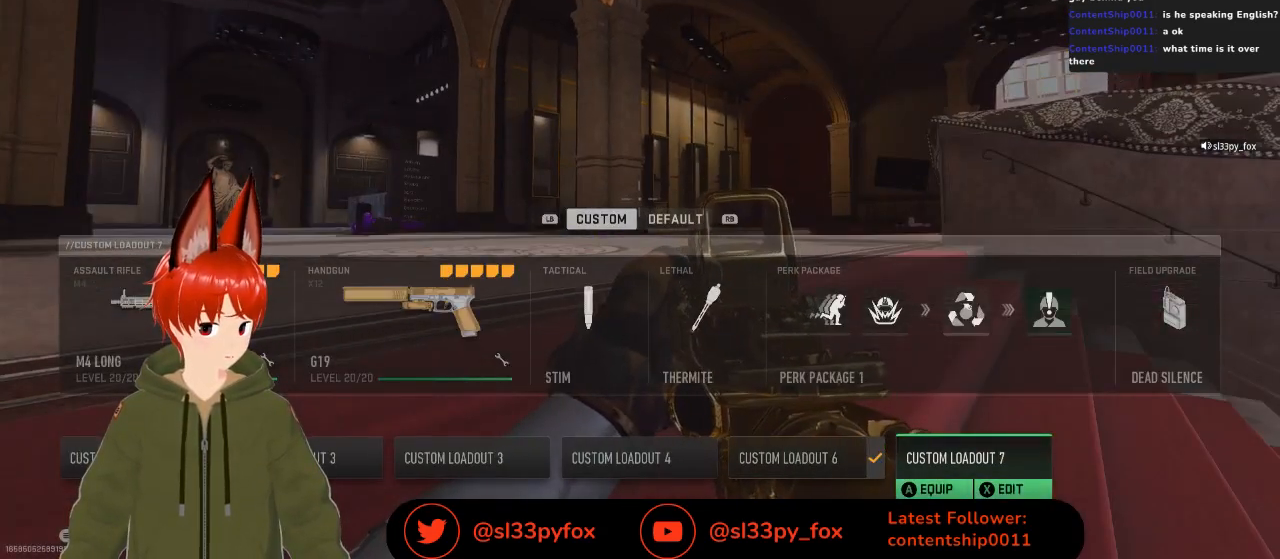
{"buttons": ["DPAD_LEFT"], "left_stick": "center", "right_stick": "center", "events": [[100, "DPAD_LEFT", "down"], [233, "DPAD_LEFT", "up"], [333, "DPAD_LEFT", "down"], [433, "DPAD_LEFT", "up"], [467, "DPAD_LEFT", "down"]]}
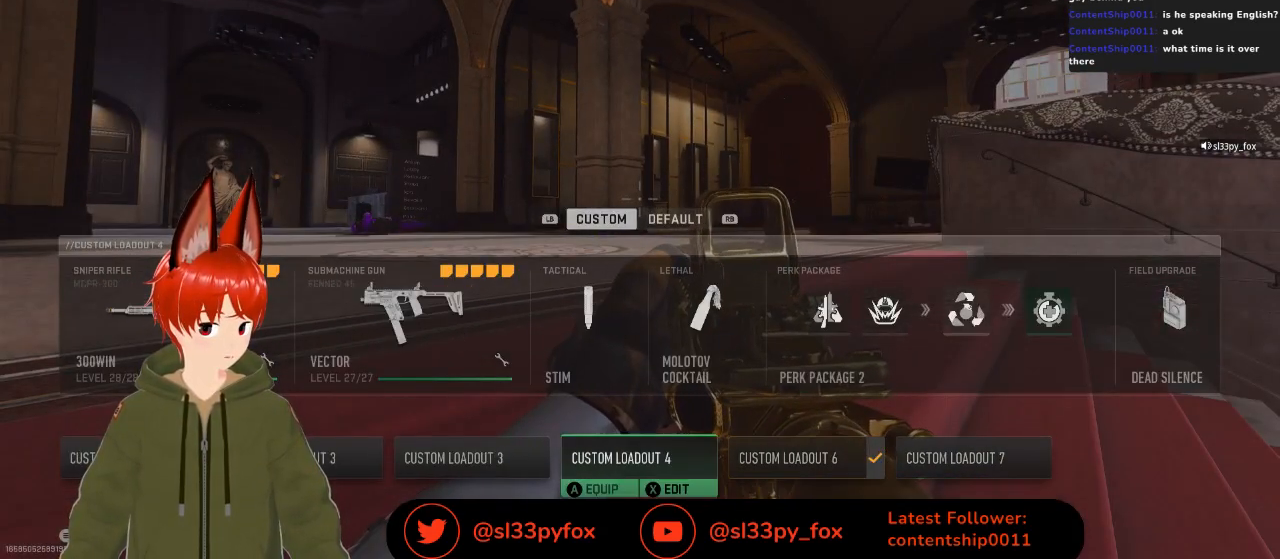
{"buttons": [], "left_stick": "center", "right_stick": "center", "events": [[67, "DPAD_LEFT", "up"], [133, "DPAD_LEFT", "down"], [233, "DPAD_LEFT", "up"]]}
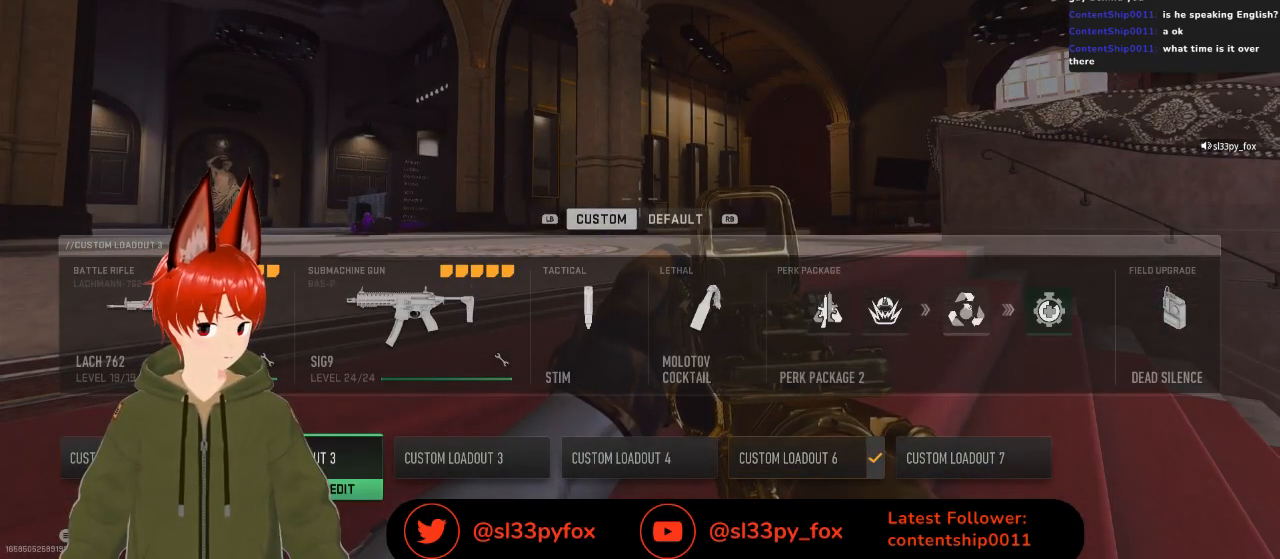
{"buttons": [], "left_stick": "center", "right_stick": "center", "events": [[133, "DPAD_RIGHT", "down"], [233, "DPAD_RIGHT", "up"], [400, "DPAD_LEFT", "down"], [500, "DPAD_LEFT", "up"]]}
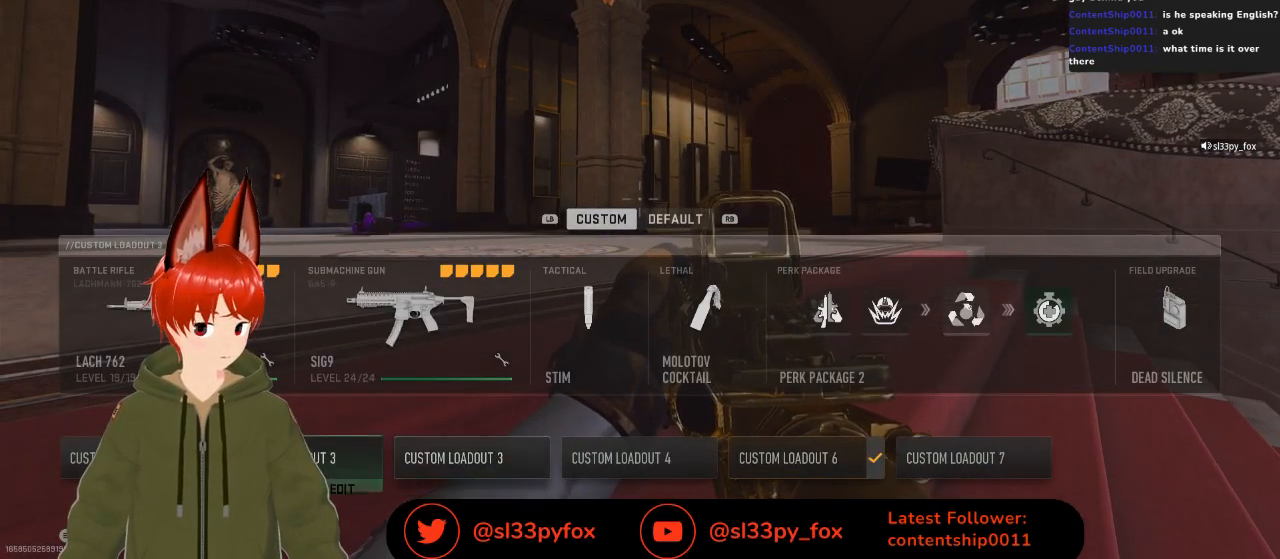
{"buttons": [], "left_stick": "center", "right_stick": "center", "events": [[33, "DPAD_LEFT", "down"], [167, "DPAD_LEFT", "up"]]}